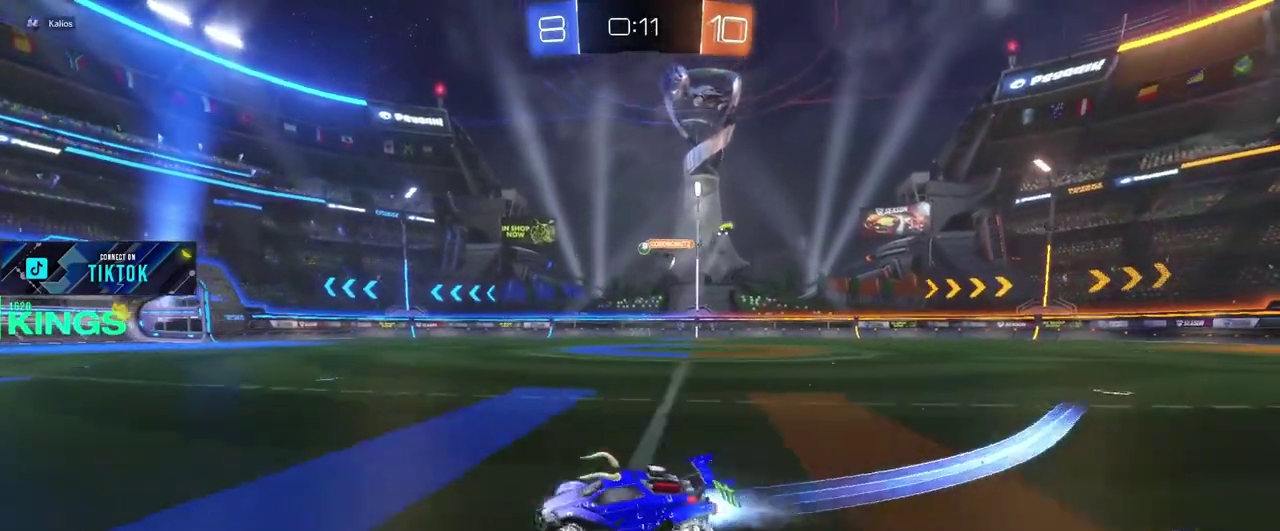
Gameplay with a controller (PlayStation layout); each line is a JSON object with the inputs held at the frame after it. "events" lists button and stick changes between this image and that frame as [ms after this image, input, new state], when the widget could be followed in between. This document gives stick clicks only as held states, not as events.
{"buttons": ["CIRCLE", "R2"], "left_stick": "center", "right_stick": "center", "events": [[317, "left_stick", "center"]]}
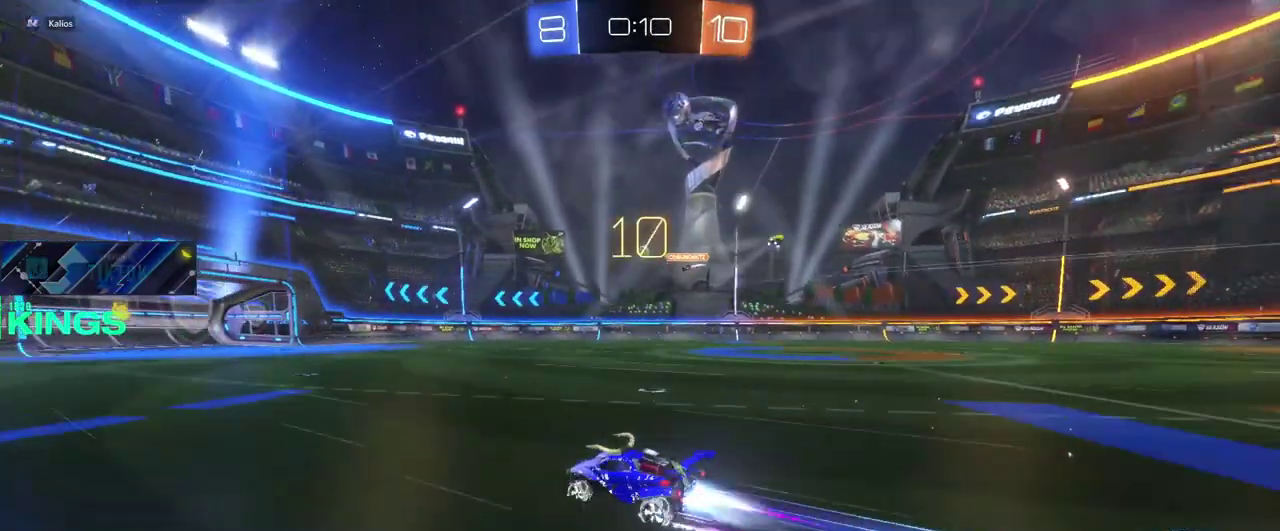
{"buttons": ["CIRCLE", "R2"], "left_stick": "center", "right_stick": "center", "events": []}
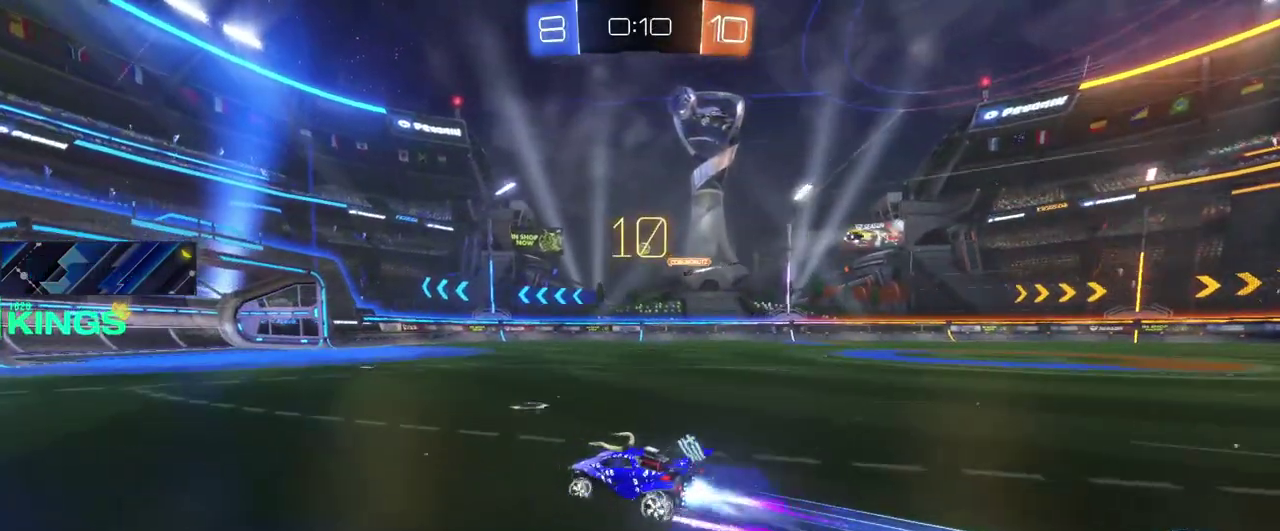
{"buttons": ["R2"], "left_stick": "center", "right_stick": "center", "events": [[250, "CIRCLE", "up"]]}
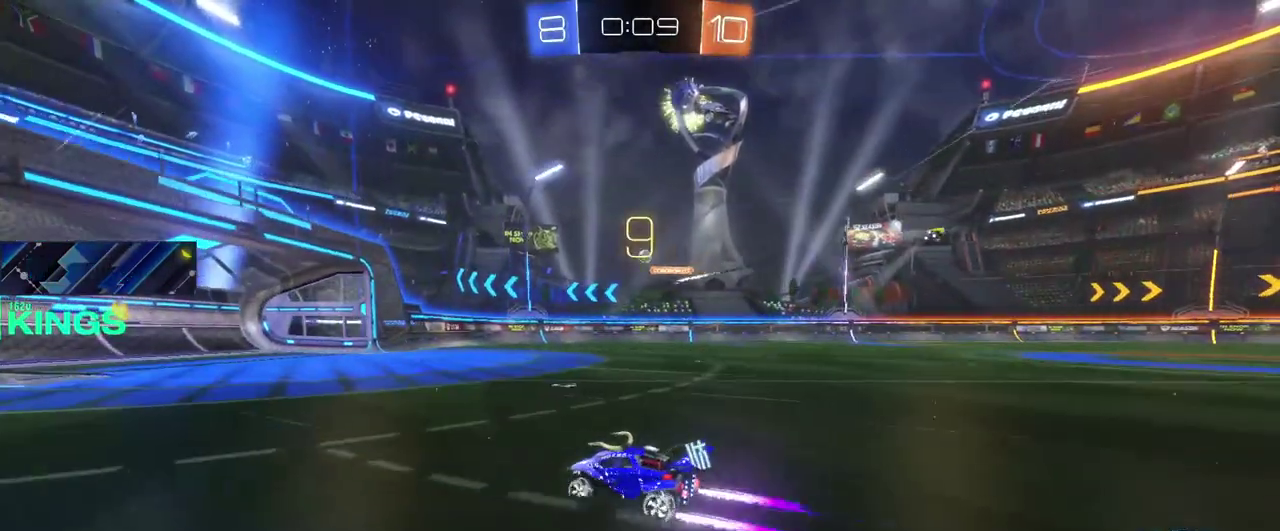
{"buttons": ["R2"], "left_stick": "right", "right_stick": "center", "events": [[150, "left_stick", "right"]]}
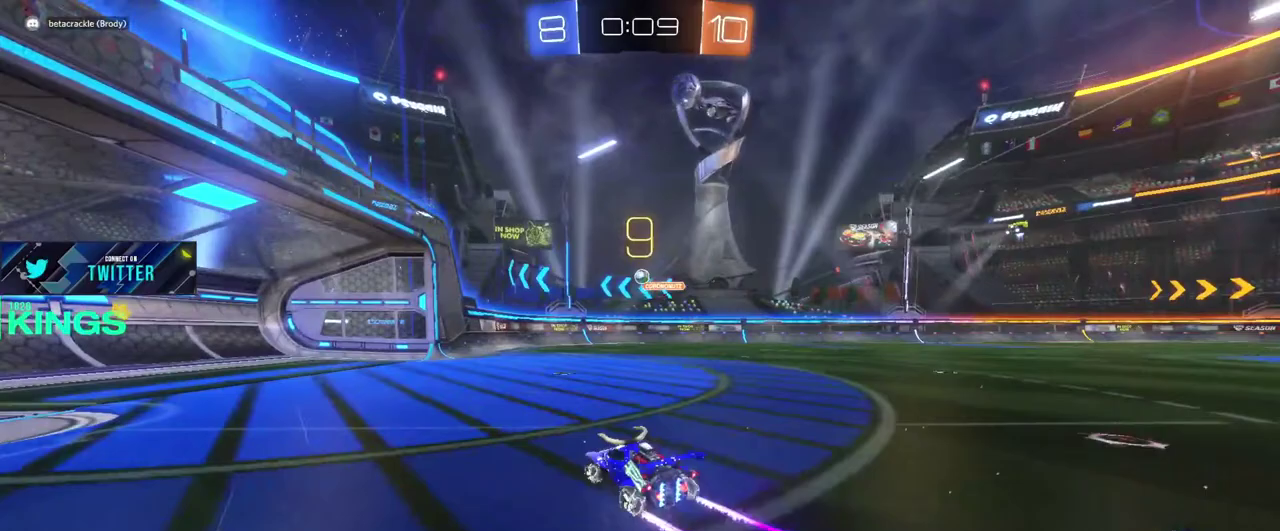
{"buttons": ["R2"], "left_stick": "left", "right_stick": "center", "events": [[17, "left_stick", "center"], [433, "left_stick", "left"]]}
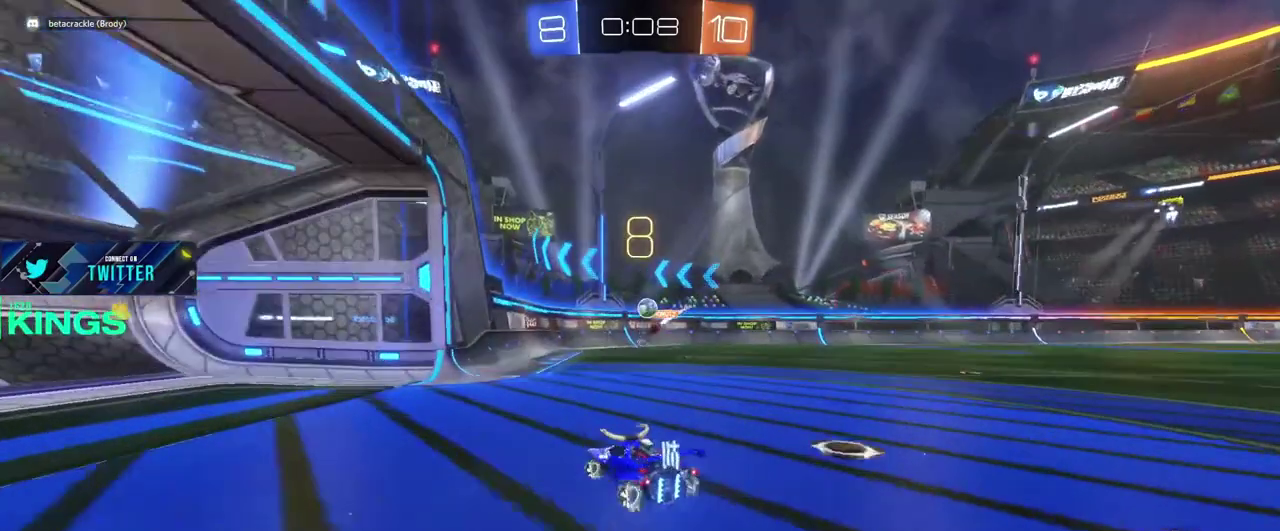
{"buttons": [], "left_stick": "right", "right_stick": "center", "events": [[50, "left_stick", "center"], [133, "left_stick", "right"], [400, "R2", "up"]]}
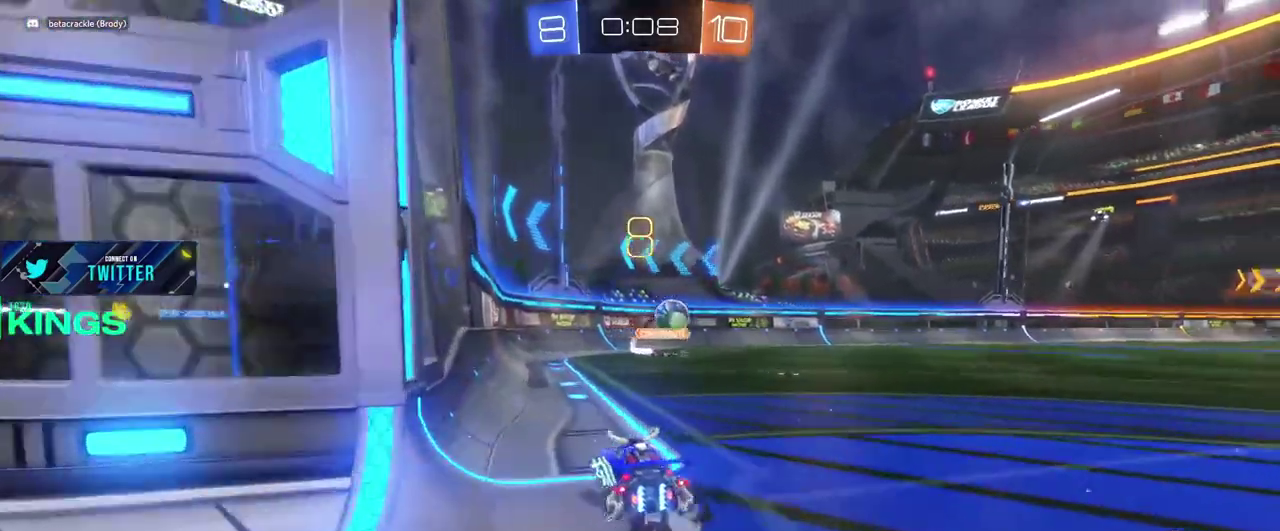
{"buttons": ["R2"], "left_stick": "down-right", "right_stick": "center", "events": [[33, "L2", "down"], [50, "left_stick", "down-right"], [317, "L2", "up"], [433, "R2", "down"]]}
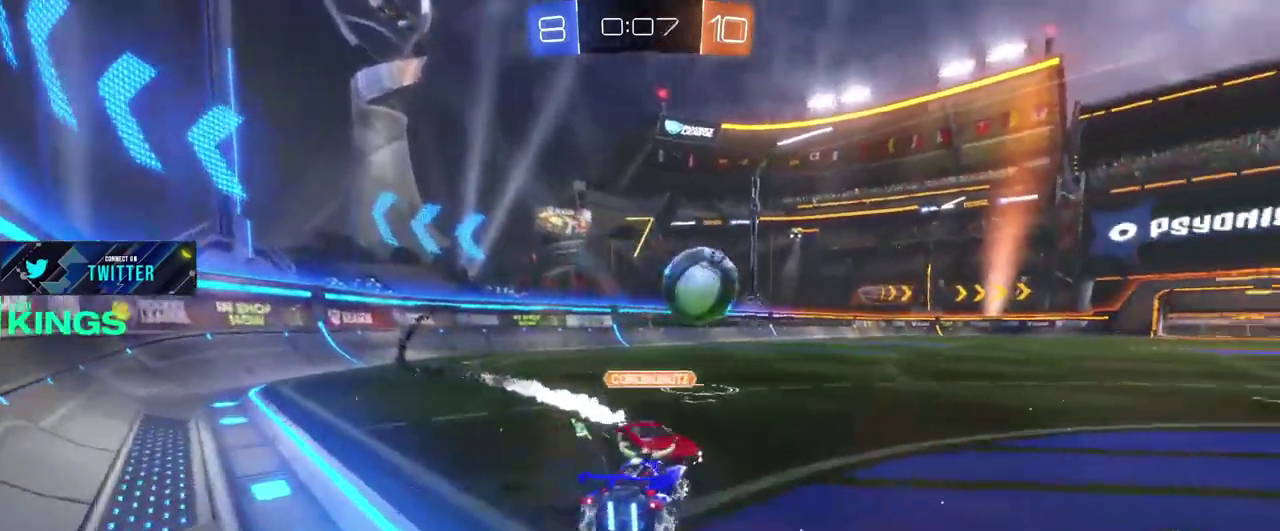
{"buttons": ["R2"], "left_stick": "center", "right_stick": "center", "events": [[67, "CIRCLE", "down"], [150, "left_stick", "left"], [350, "left_stick", "center"], [383, "CIRCLE", "up"]]}
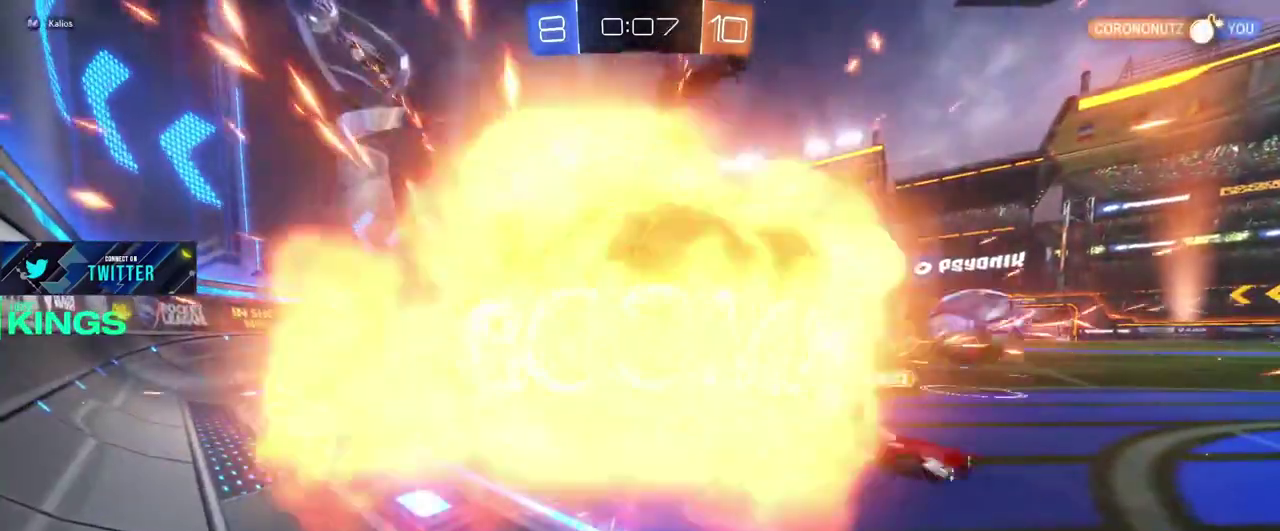
{"buttons": ["R2"], "left_stick": "center", "right_stick": "center", "events": []}
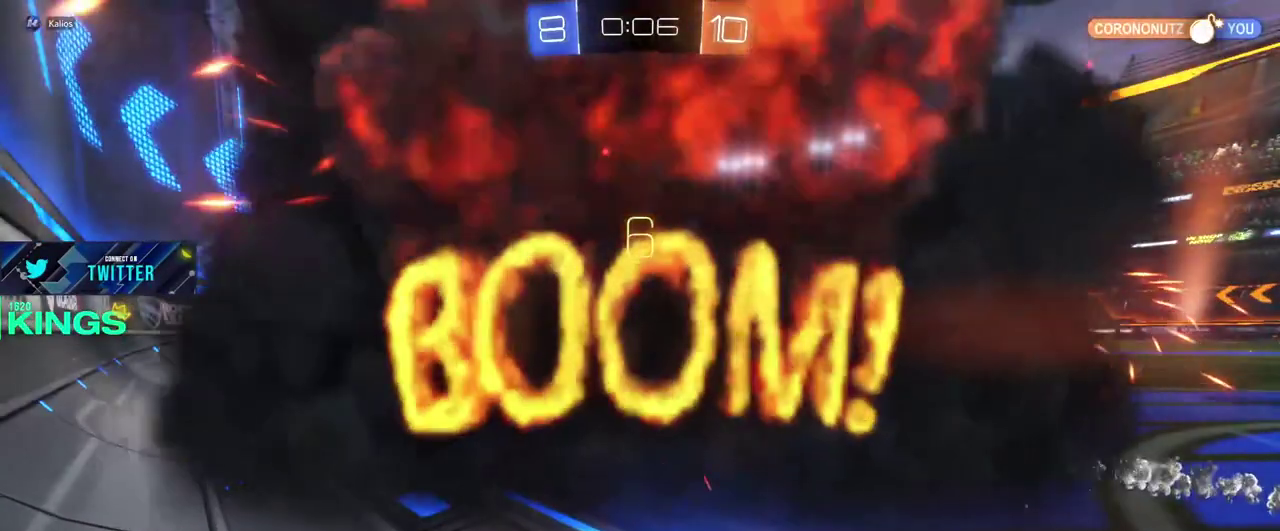
{"buttons": ["R2"], "left_stick": "center", "right_stick": "center", "events": []}
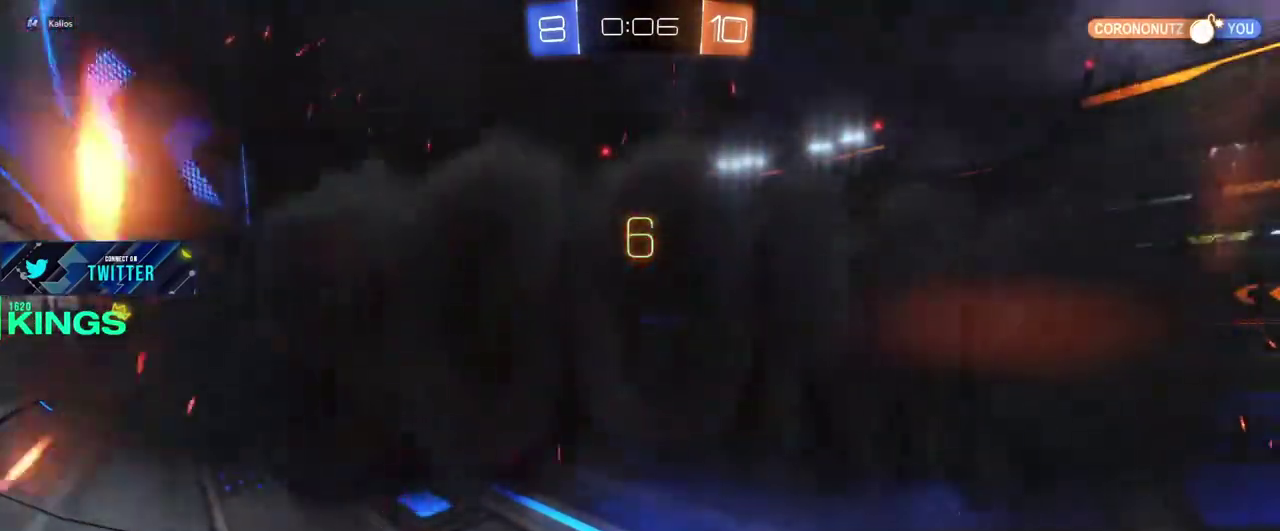
{"buttons": ["R2"], "left_stick": "center", "right_stick": "center", "events": []}
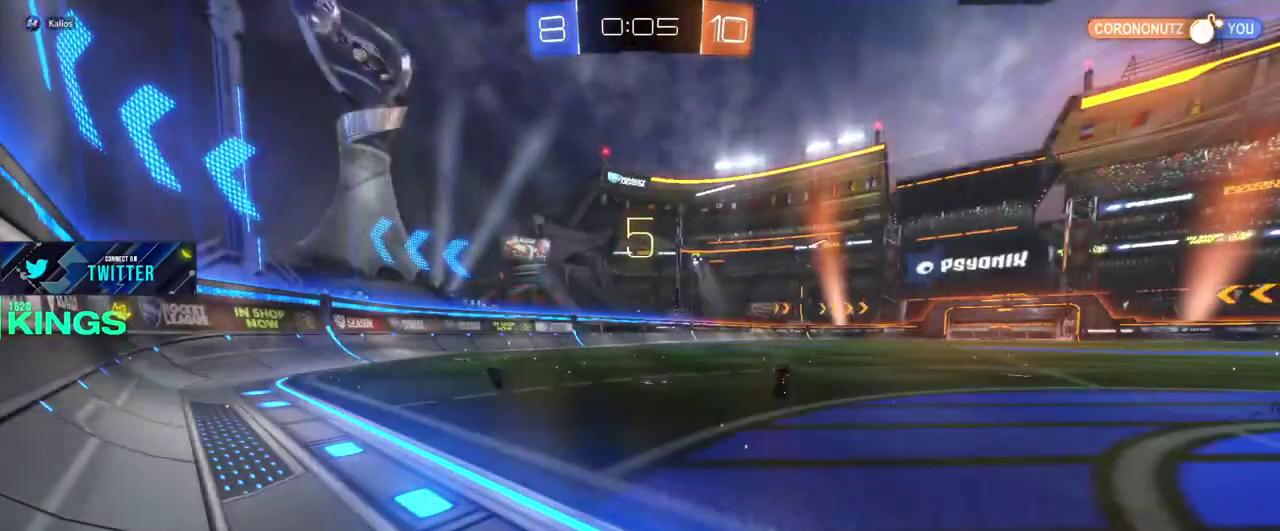
{"buttons": ["R2"], "left_stick": "center", "right_stick": "center", "events": []}
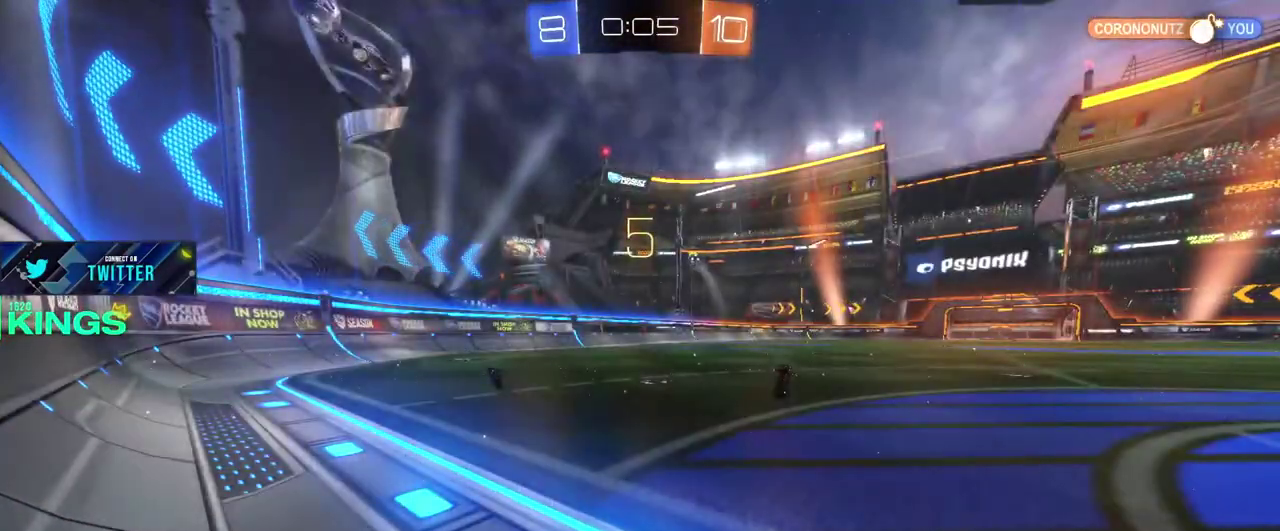
{"buttons": ["R2"], "left_stick": "center", "right_stick": "center", "events": []}
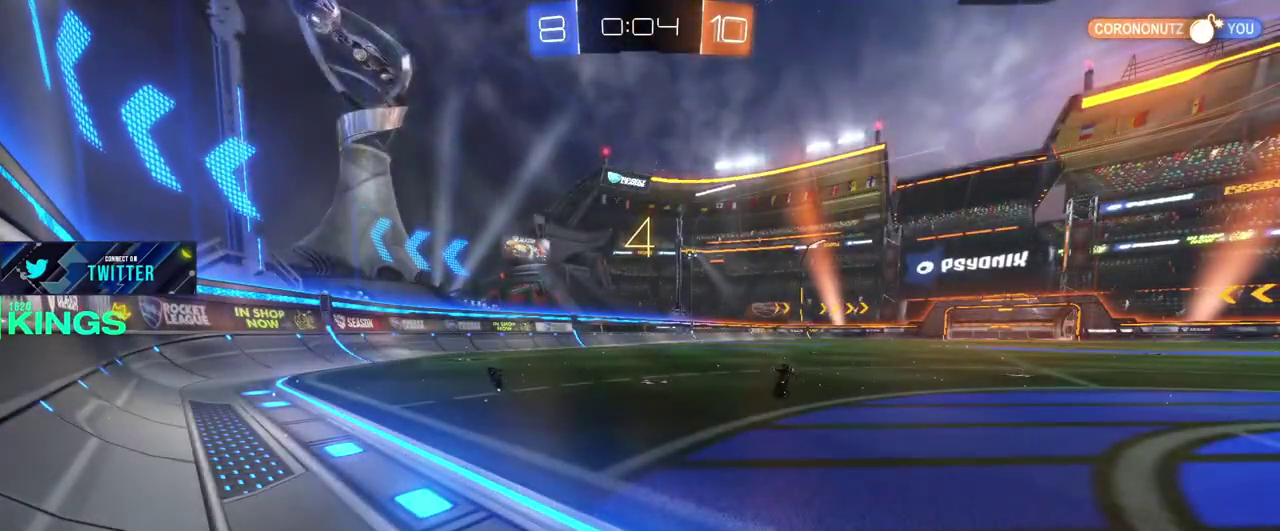
{"buttons": ["R2"], "left_stick": "center", "right_stick": "center", "events": []}
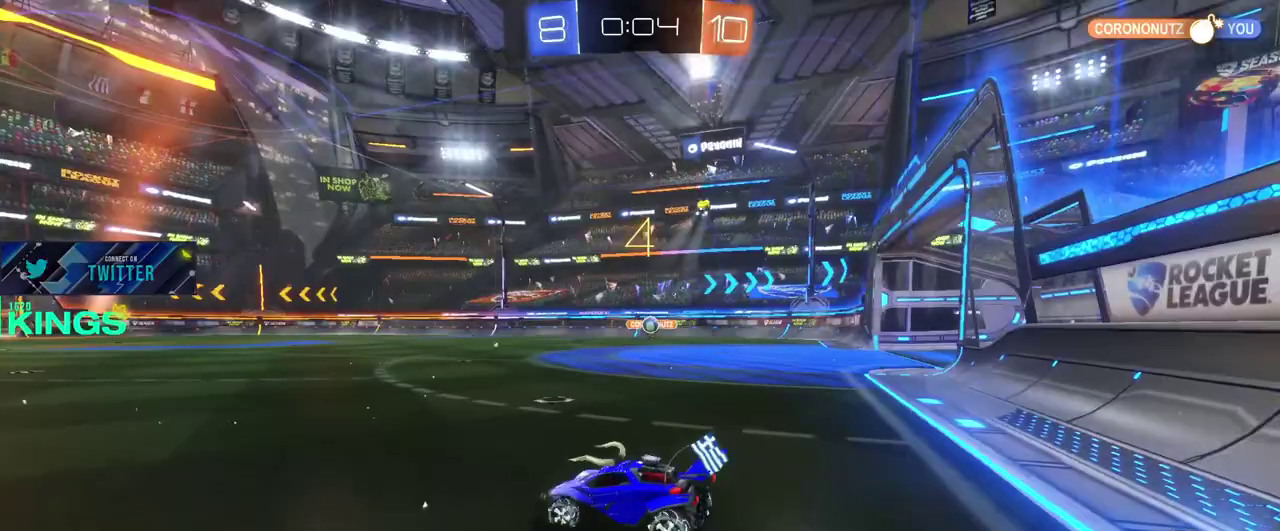
{"buttons": ["R2"], "left_stick": "right", "right_stick": "center", "events": [[300, "left_stick", "right"]]}
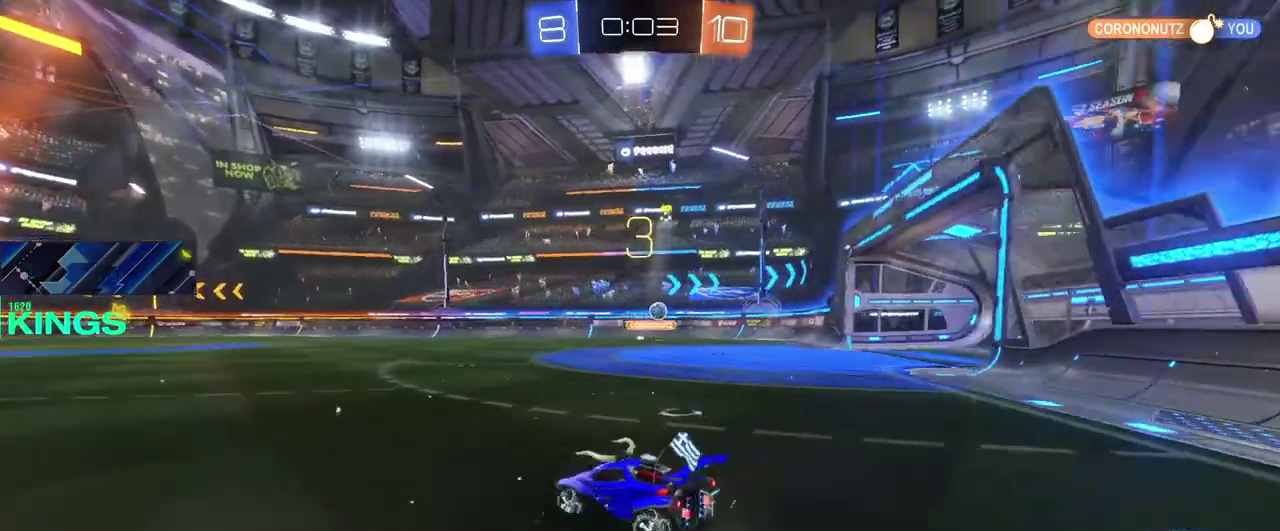
{"buttons": ["CIRCLE", "R2"], "left_stick": "right", "right_stick": "center", "events": [[200, "CIRCLE", "down"]]}
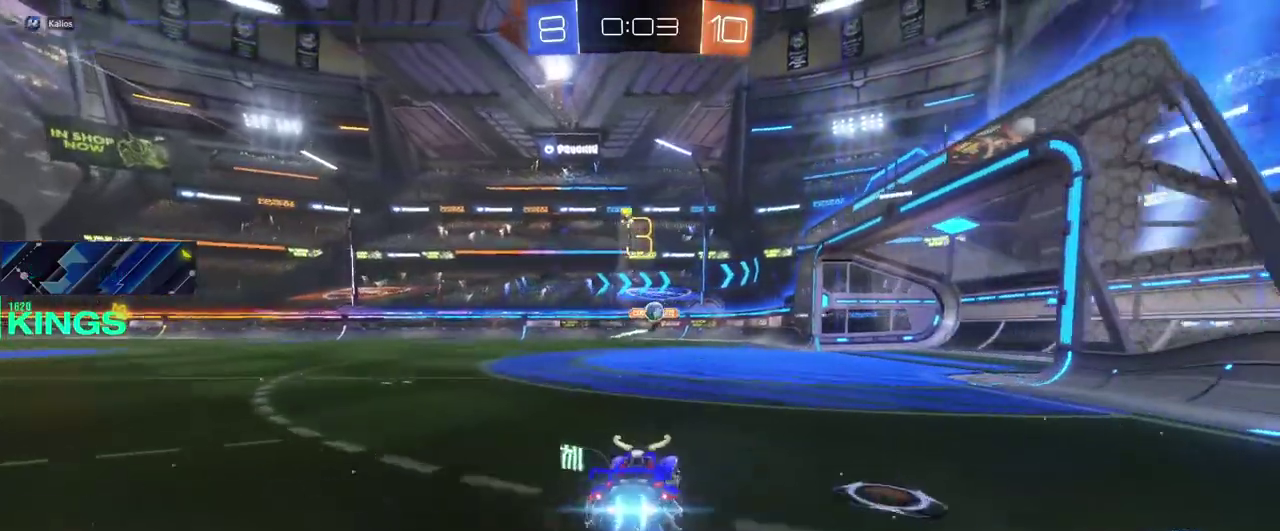
{"buttons": ["CIRCLE", "R2"], "left_stick": "center", "right_stick": "center", "events": [[200, "left_stick", "center"]]}